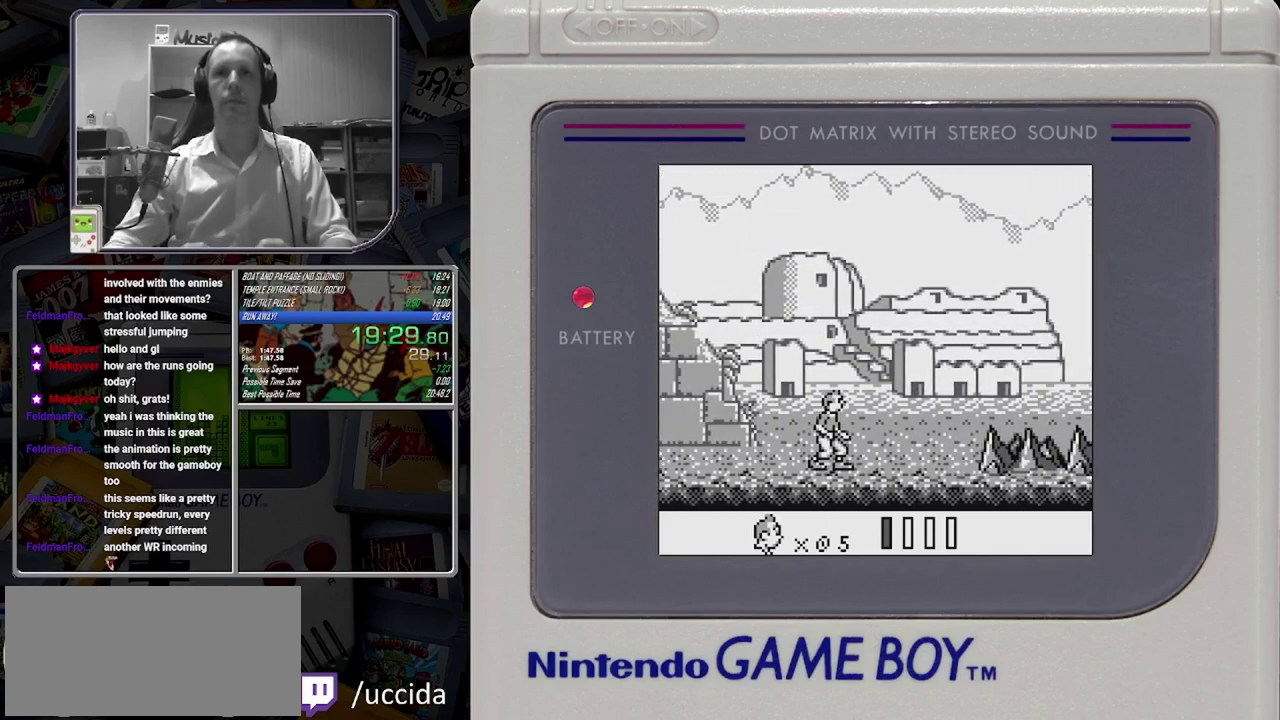
Gameplay with a controller (Nintendo layout); each line is a JSON object with the inputs held at the frame after it. "events" lists button and stick changes between this image and that frame as [ms after this image, input, new state], when the widget could be followed in between. Not read: DPAD_RIGHT L3 R3 left_stick right_stick.
{"buttons": ["B"]}
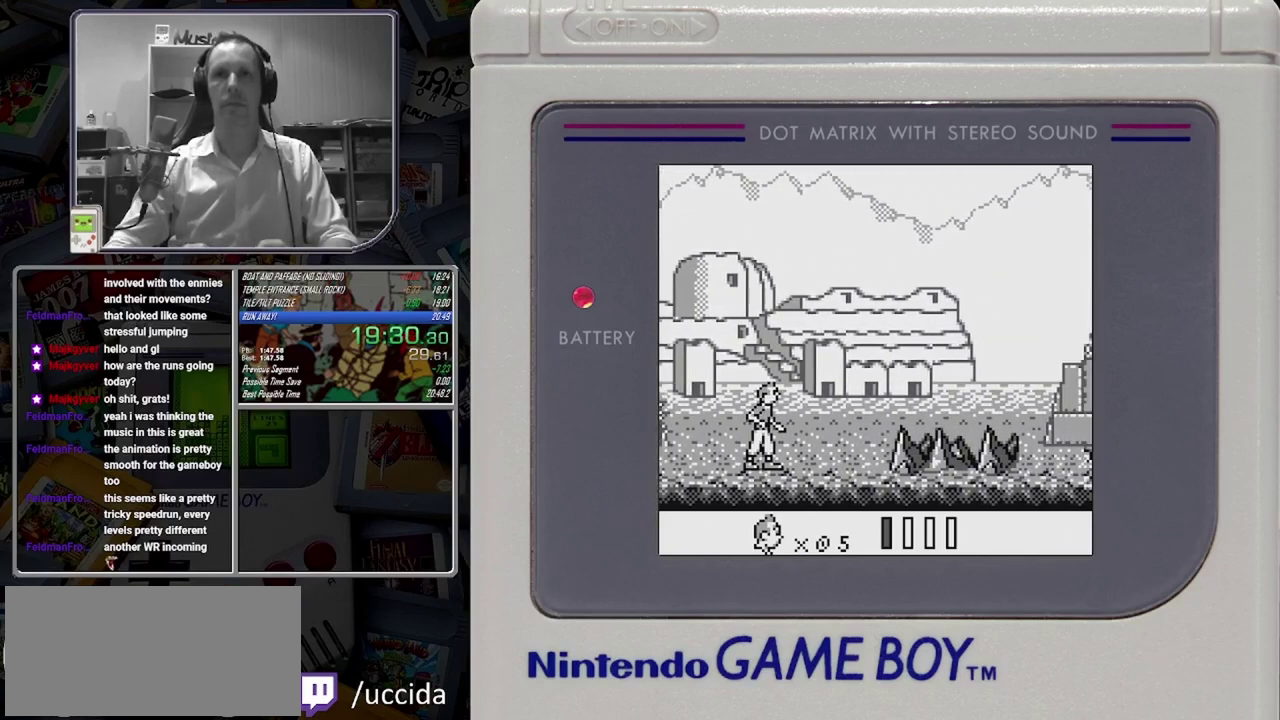
{"buttons": ["A", "B"], "events": [[500, "A", "down"]]}
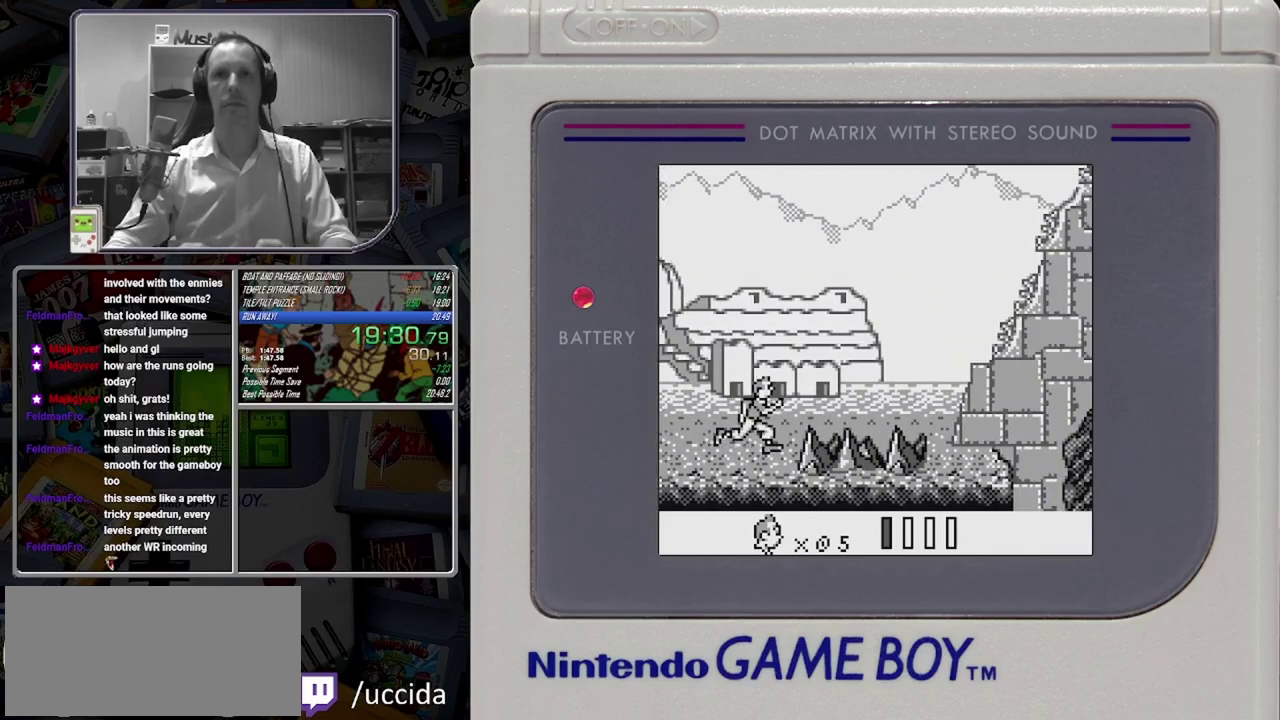
{"buttons": ["B"], "events": [[333, "A", "up"]]}
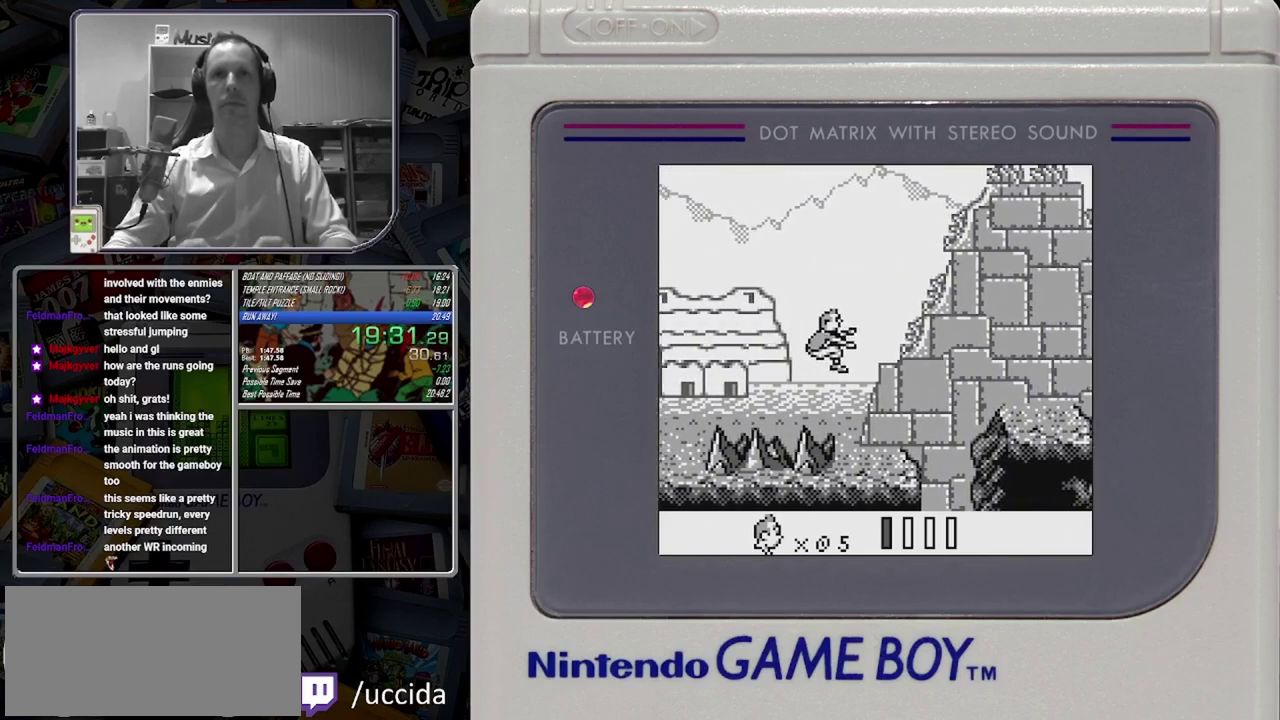
{"buttons": ["B"]}
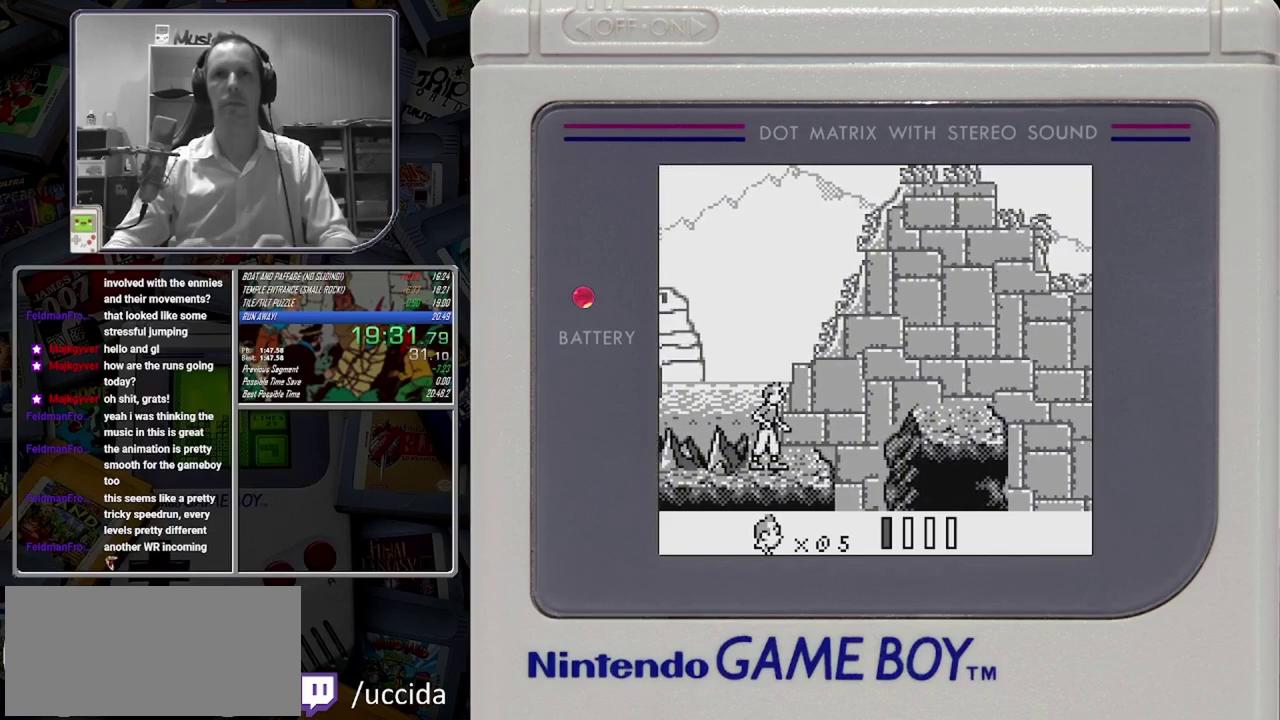
{"buttons": ["B"], "events": [[167, "A", "down"], [417, "A", "up"]]}
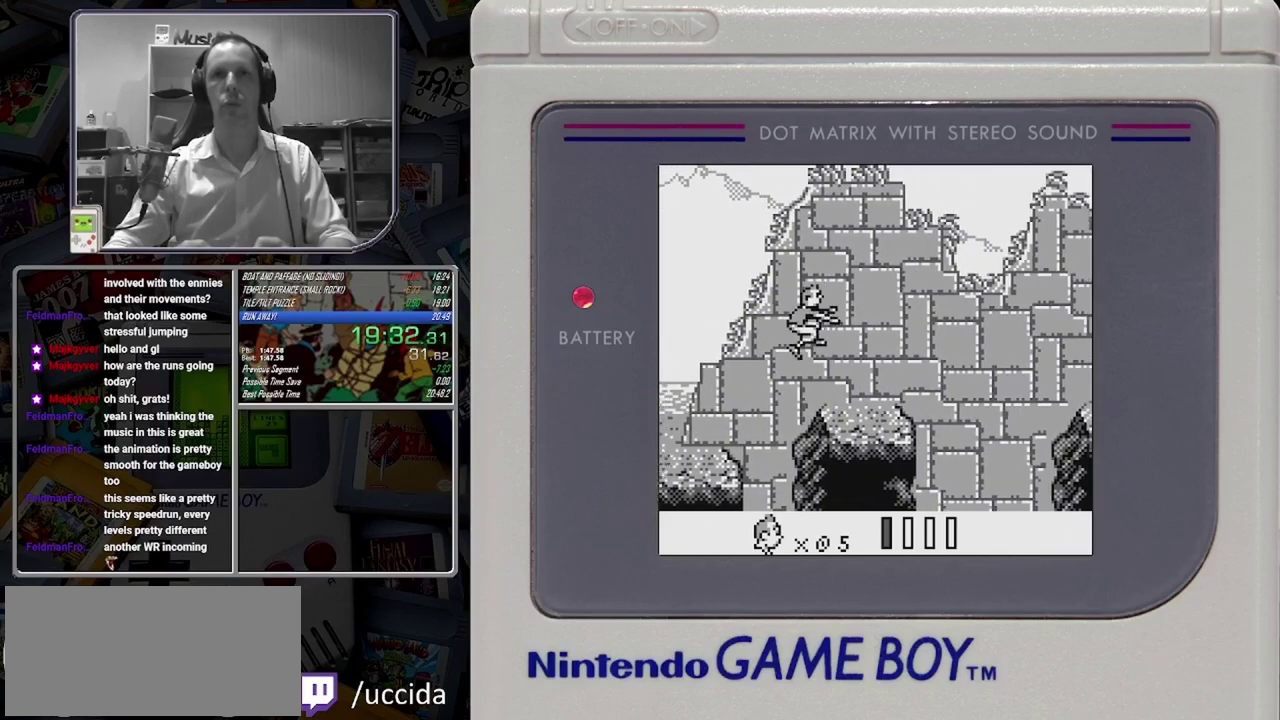
{"buttons": ["B"]}
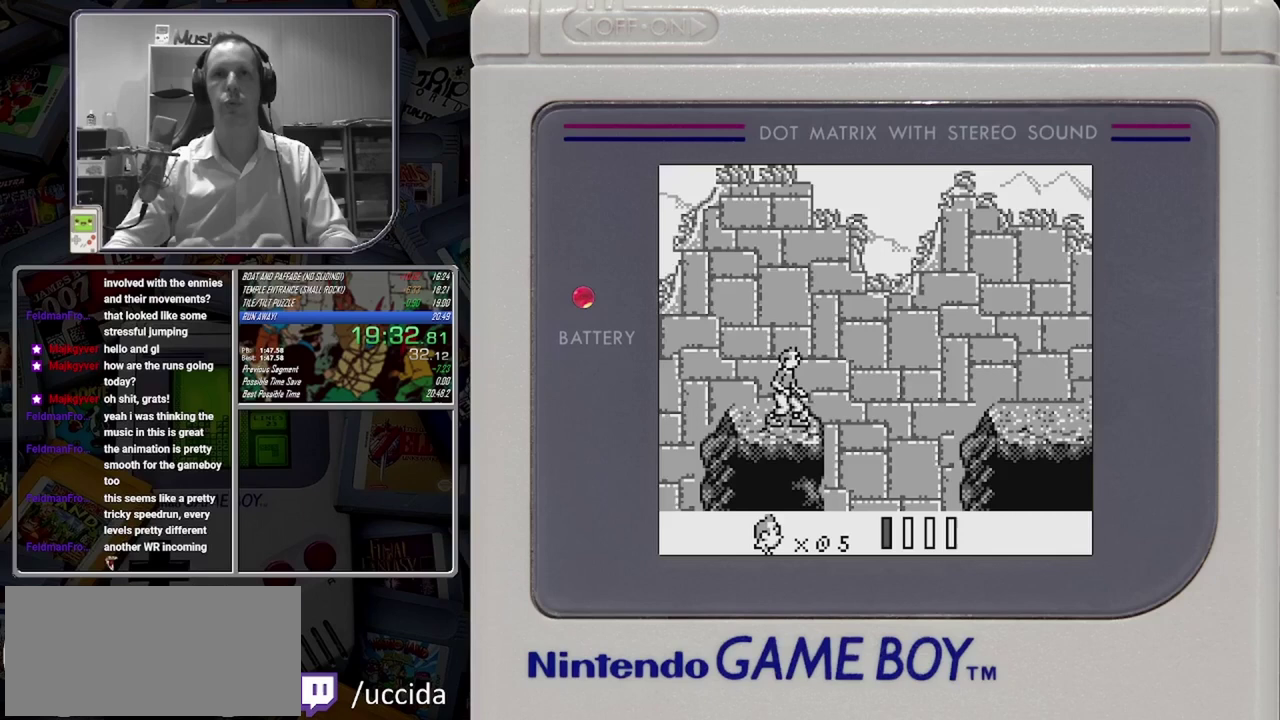
{"buttons": ["A", "B"], "events": [[167, "A", "down"]]}
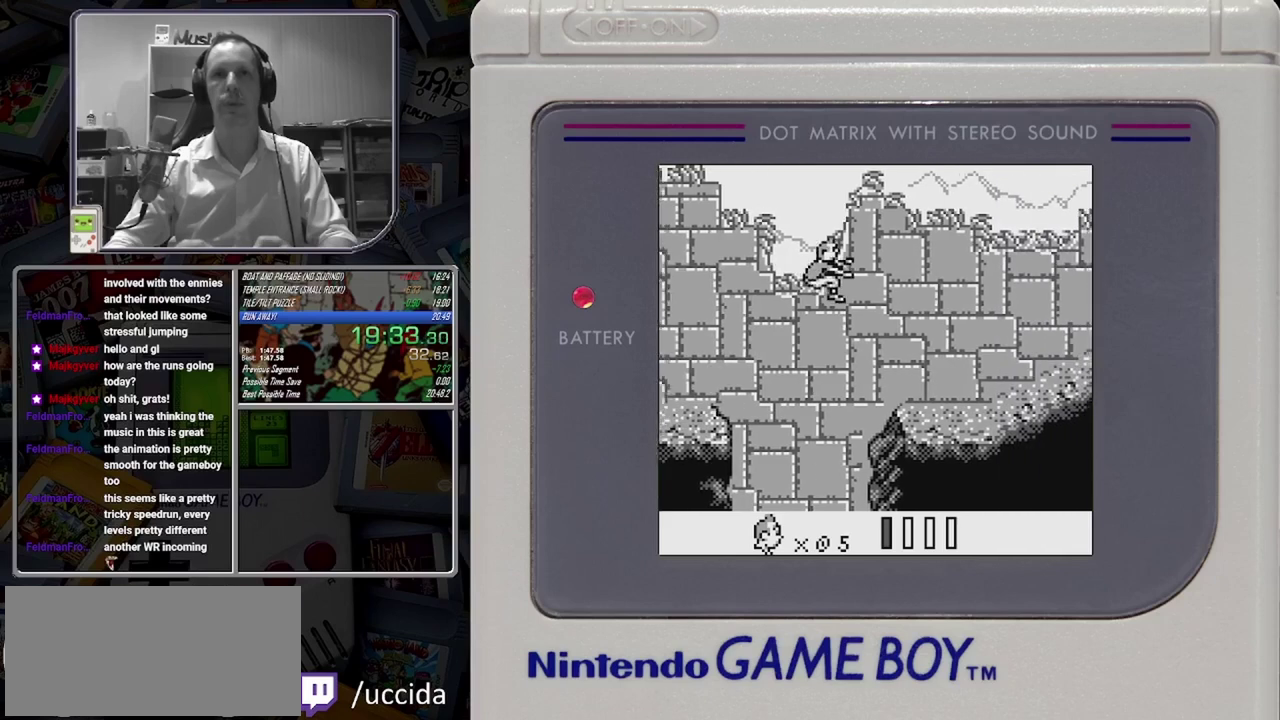
{"buttons": ["B"], "events": [[83, "A", "up"]]}
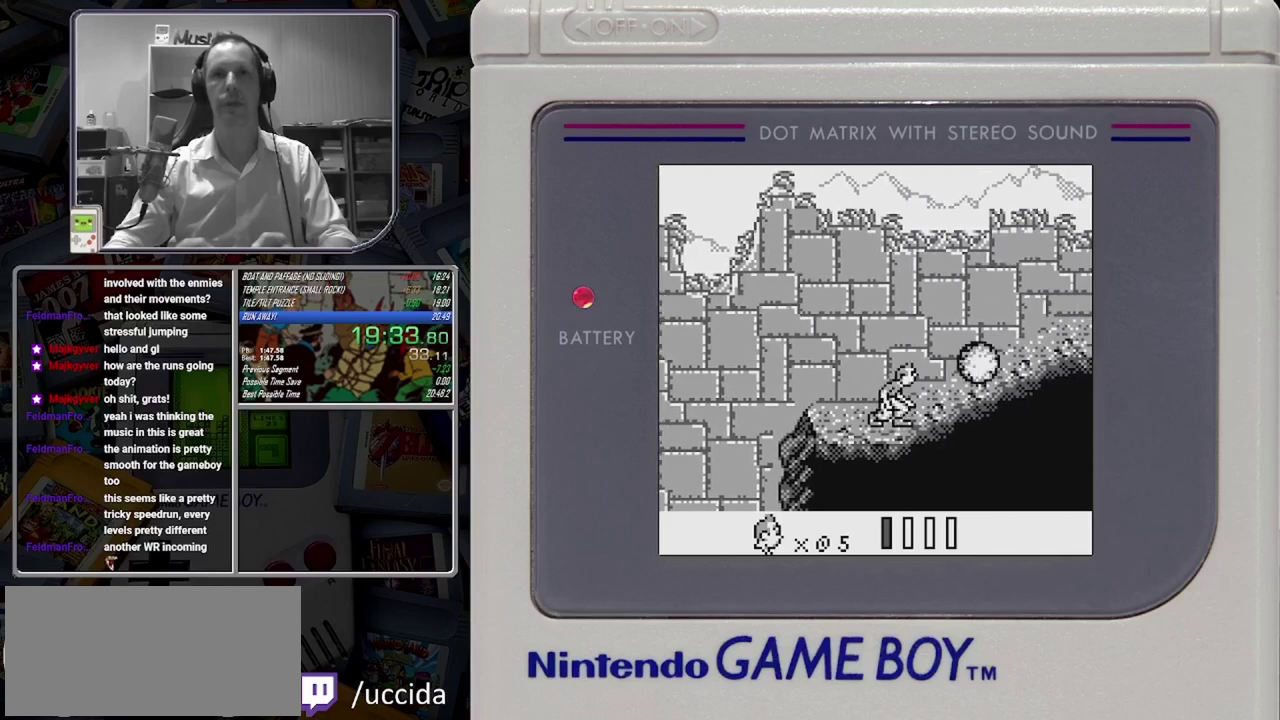
{"buttons": ["B"], "events": [[42, "A", "down"], [208, "A", "up"]]}
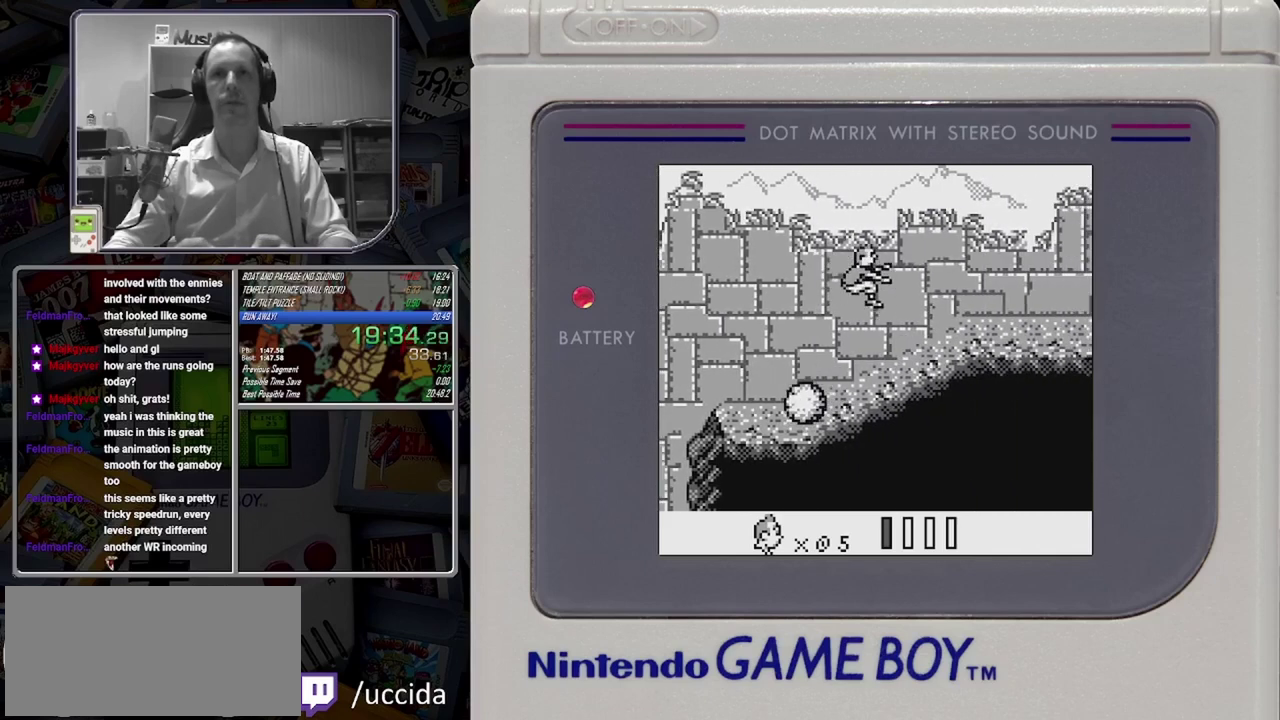
{"buttons": ["B"], "events": [[167, "A", "down"], [333, "A", "up"]]}
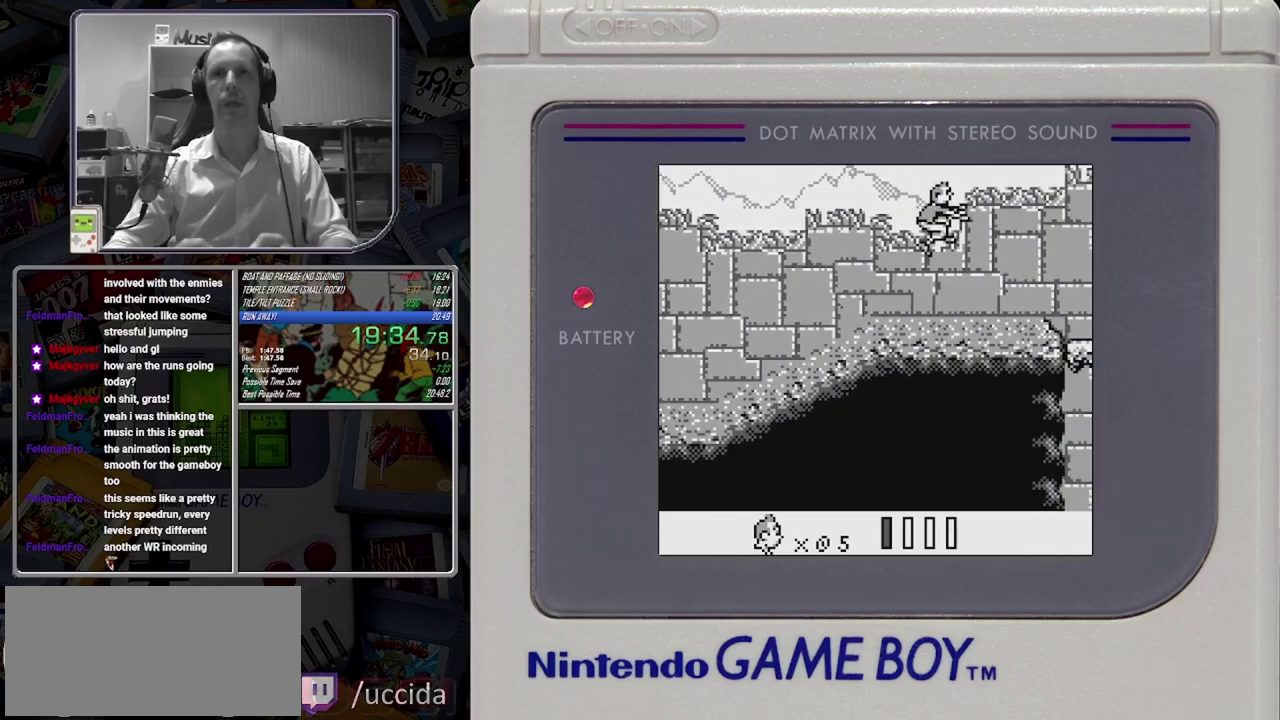
{"buttons": ["B"]}
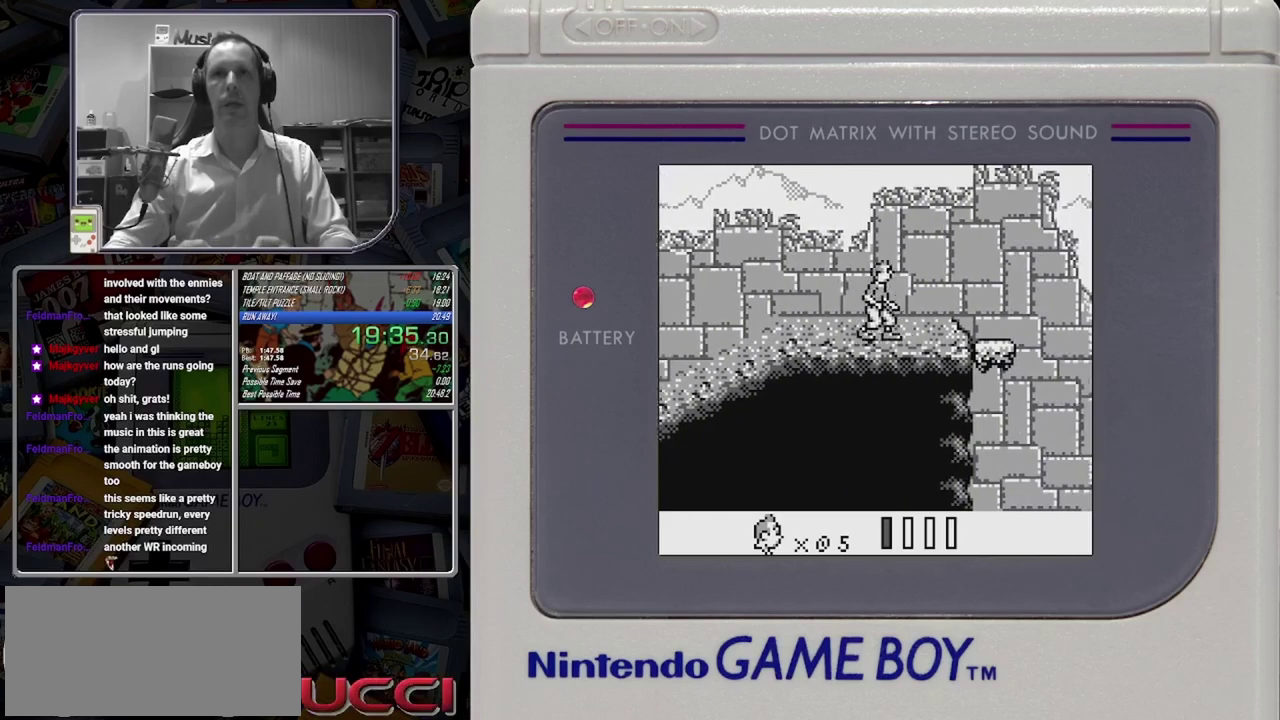
{"buttons": ["B"]}
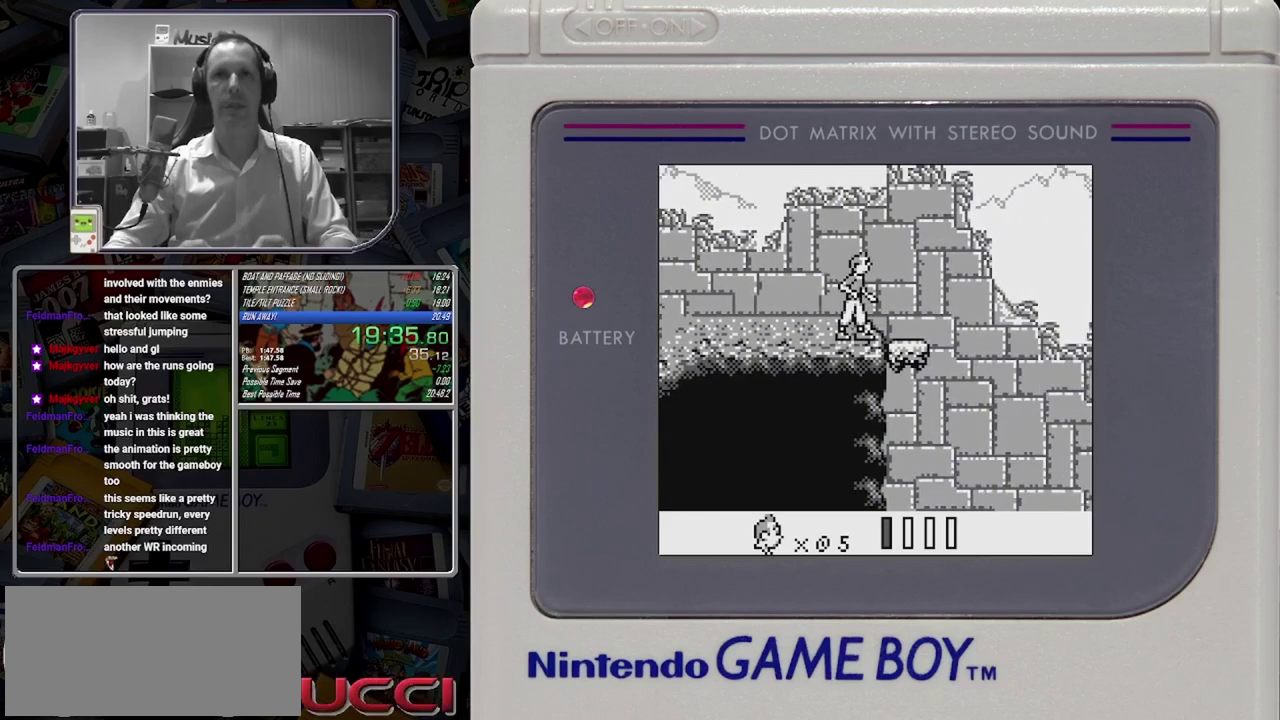
{"buttons": ["B"]}
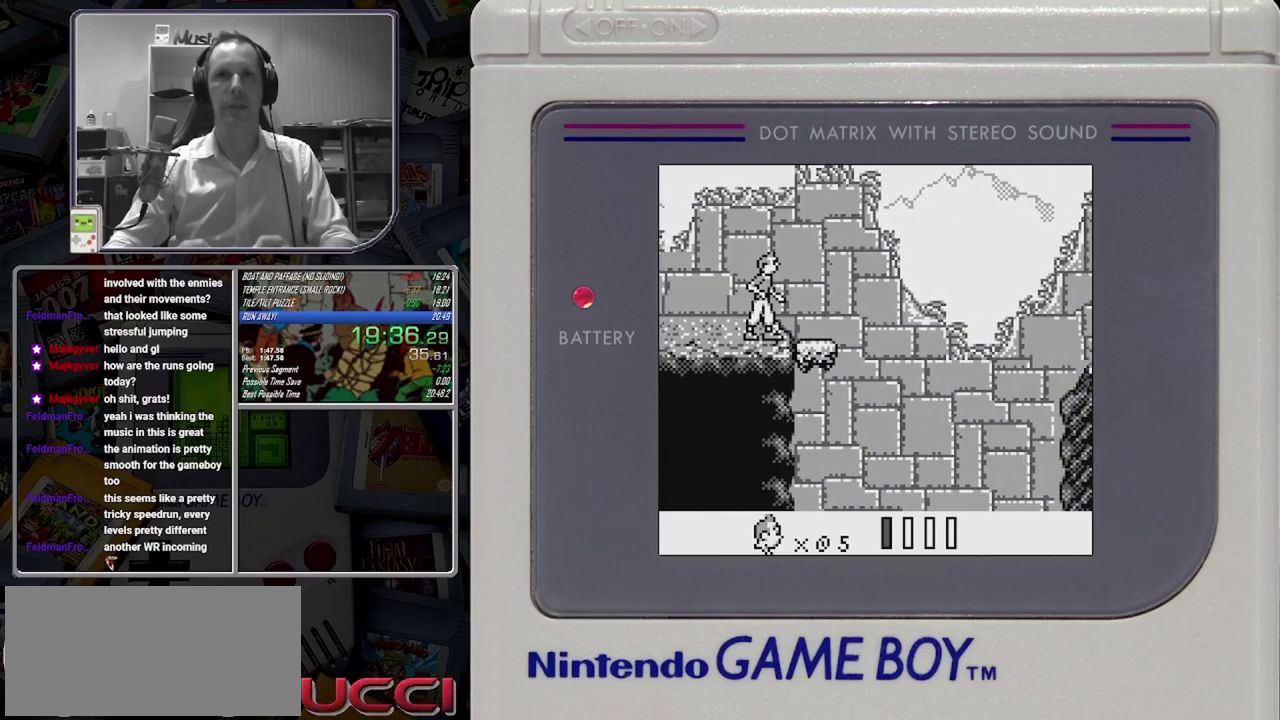
{"buttons": ["B"]}
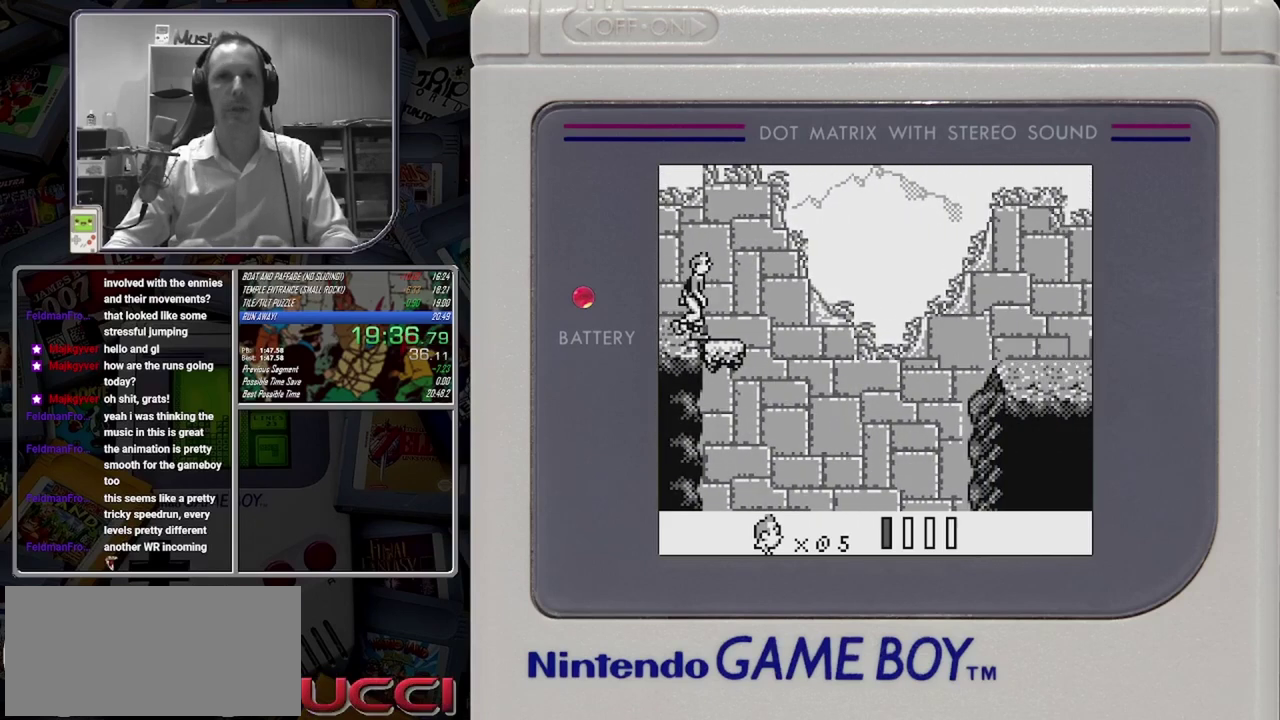
{"buttons": ["A", "B"], "events": [[167, "A", "down"]]}
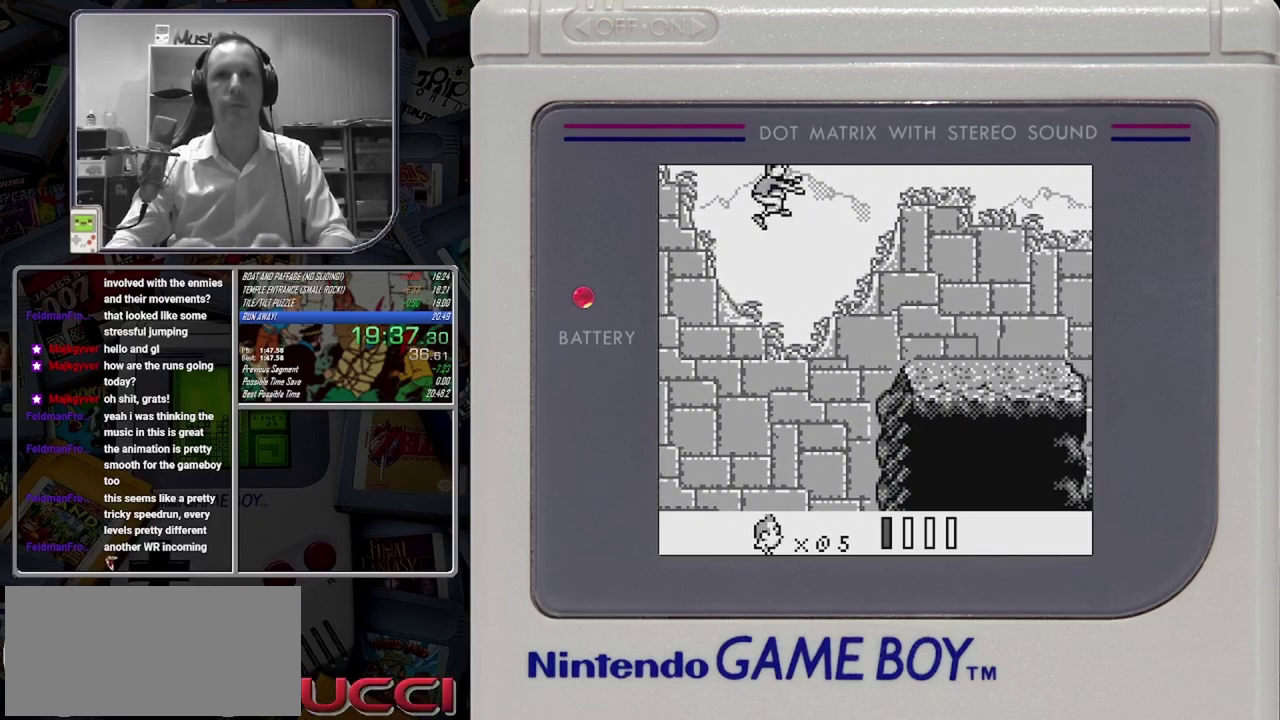
{"buttons": ["B"], "events": [[500, "A", "up"]]}
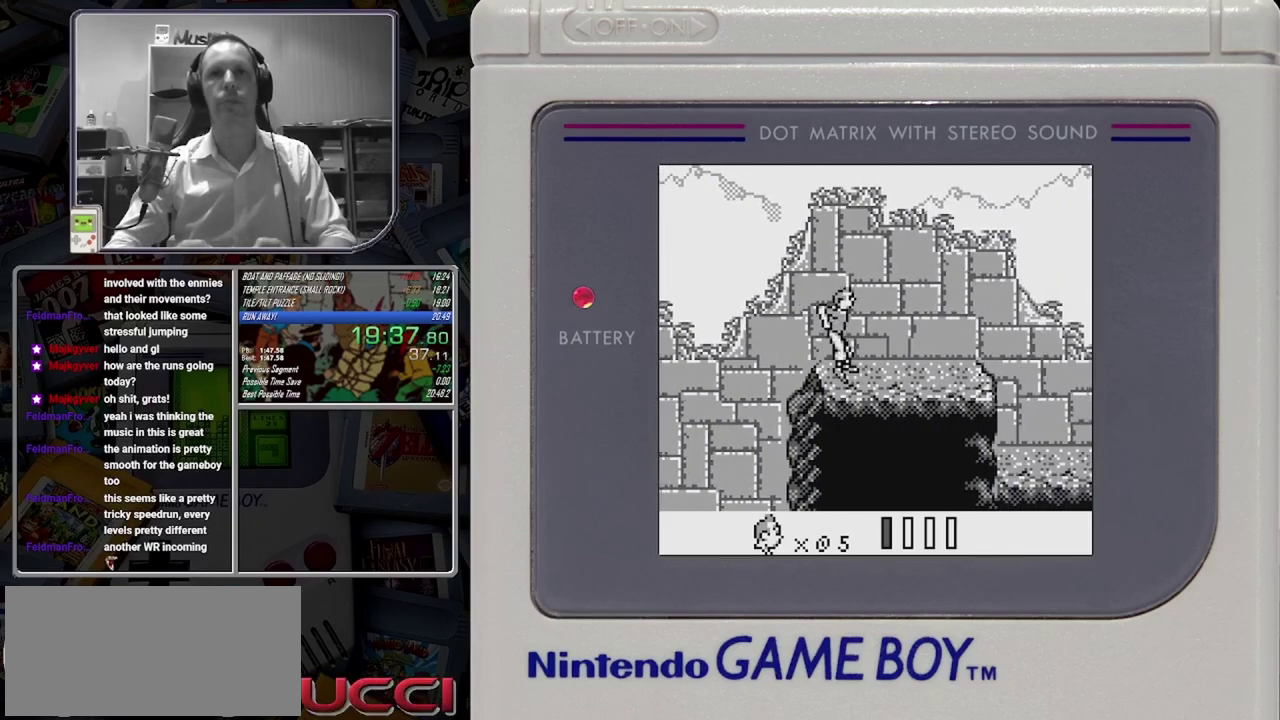
{"buttons": ["B"]}
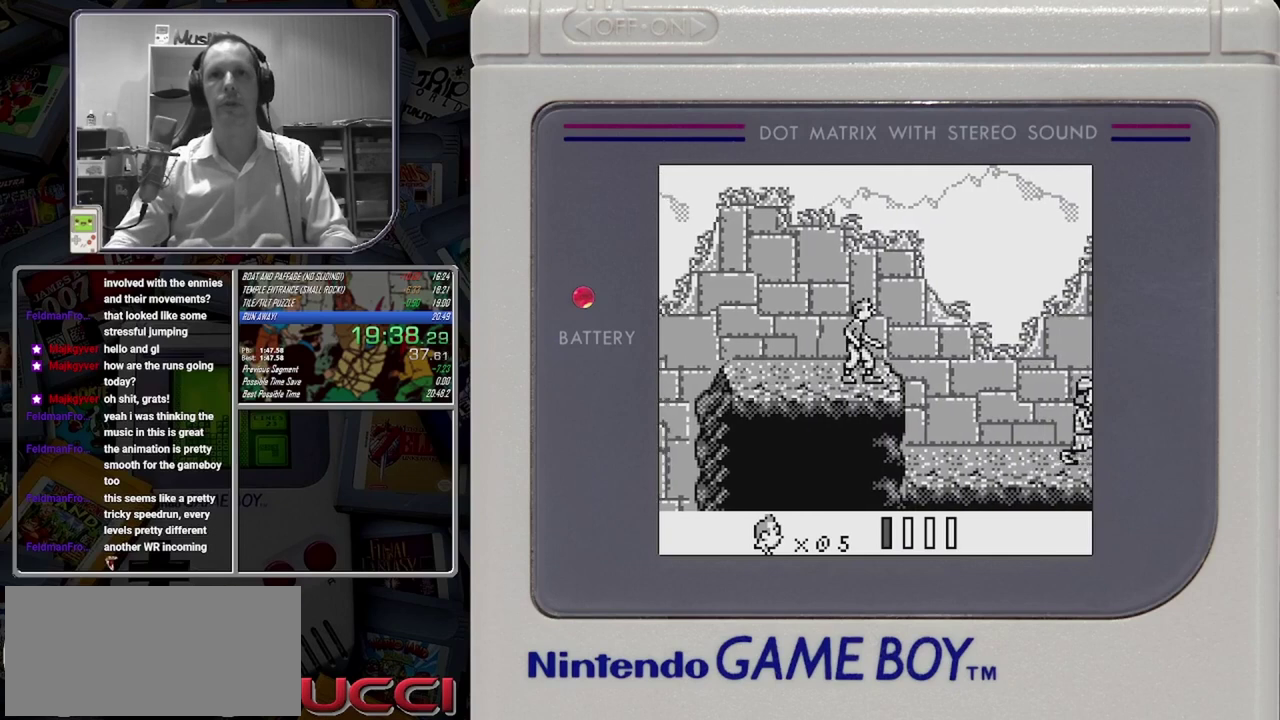
{"buttons": ["B"]}
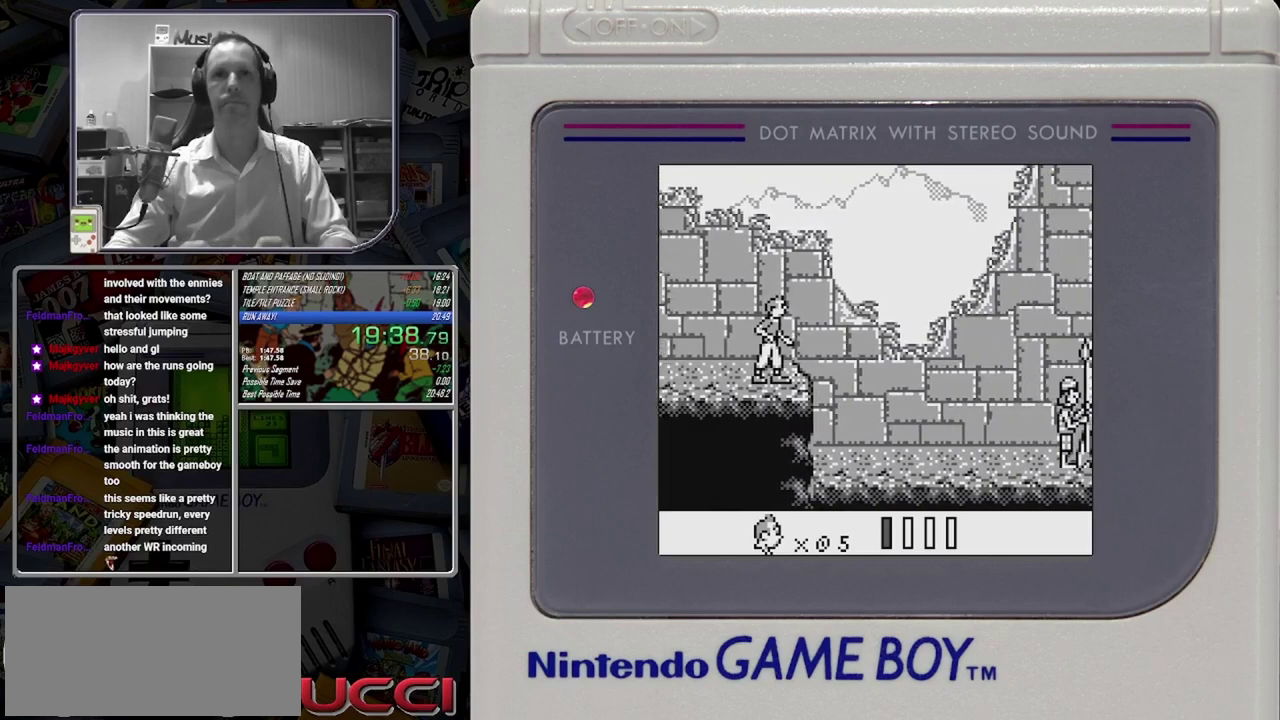
{"buttons": ["A", "B"], "events": [[500, "A", "down"]]}
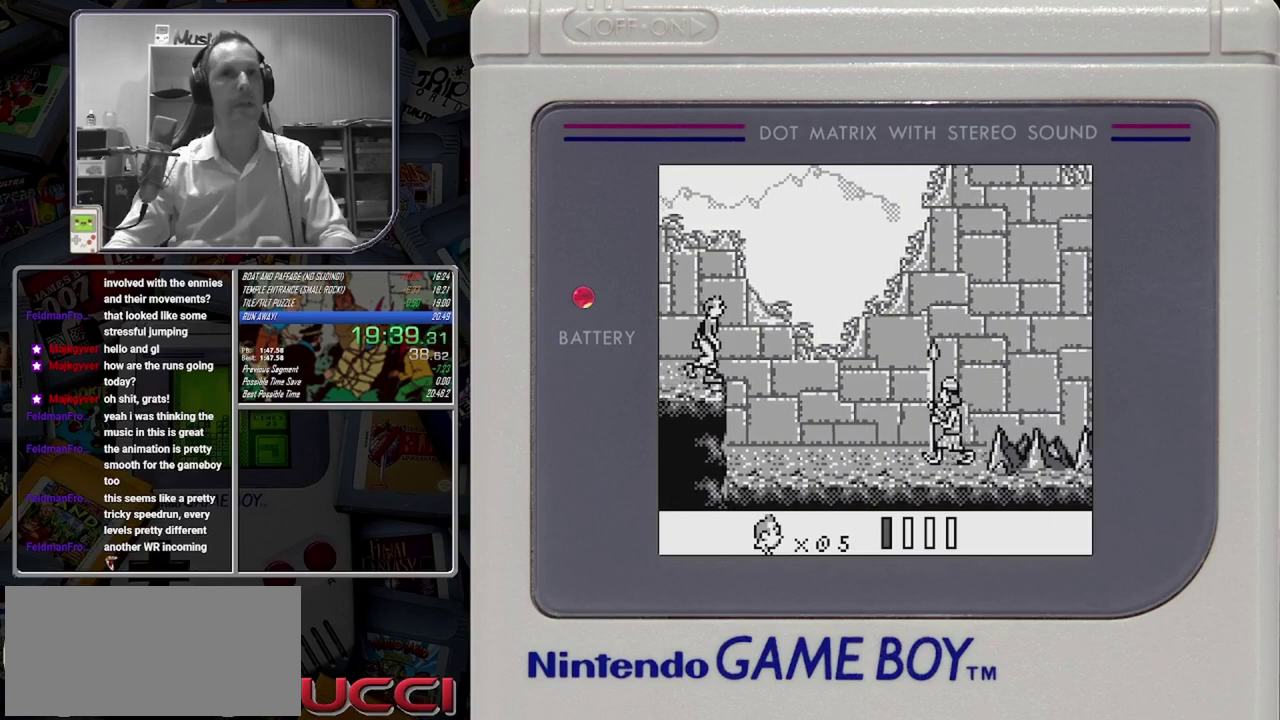
{"buttons": ["B"], "events": [[500, "A", "up"]]}
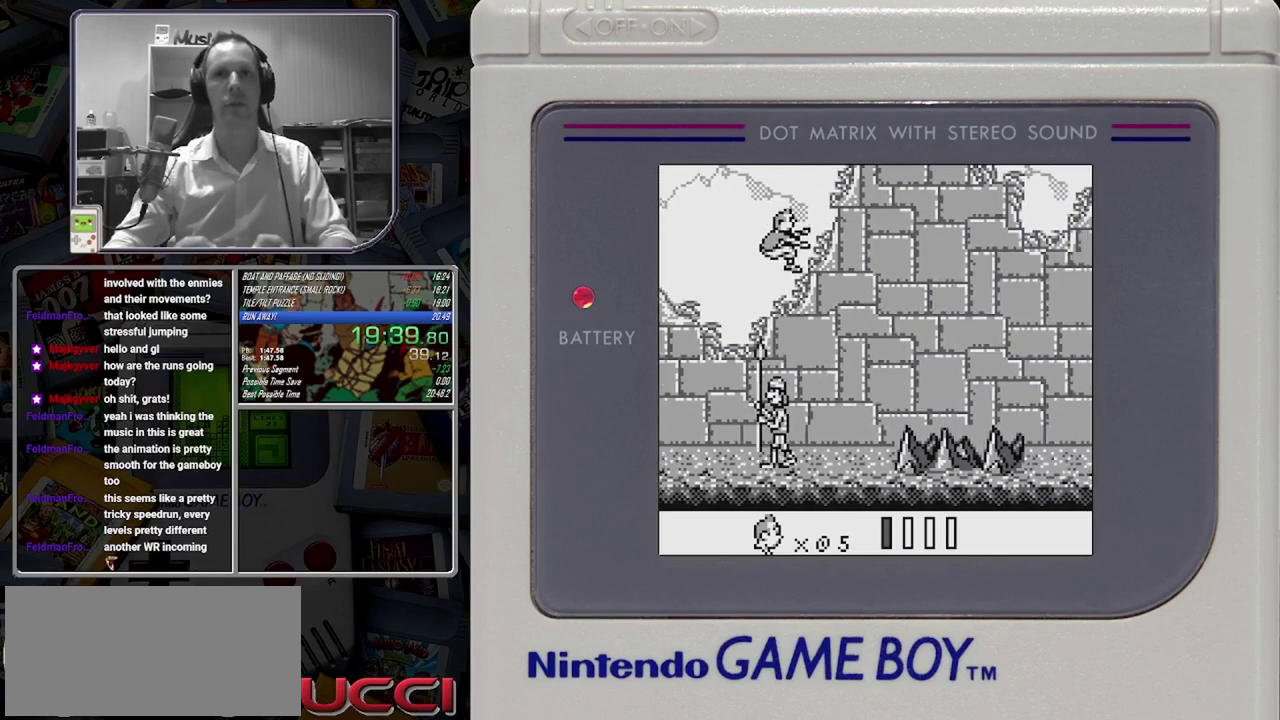
{"buttons": ["B"]}
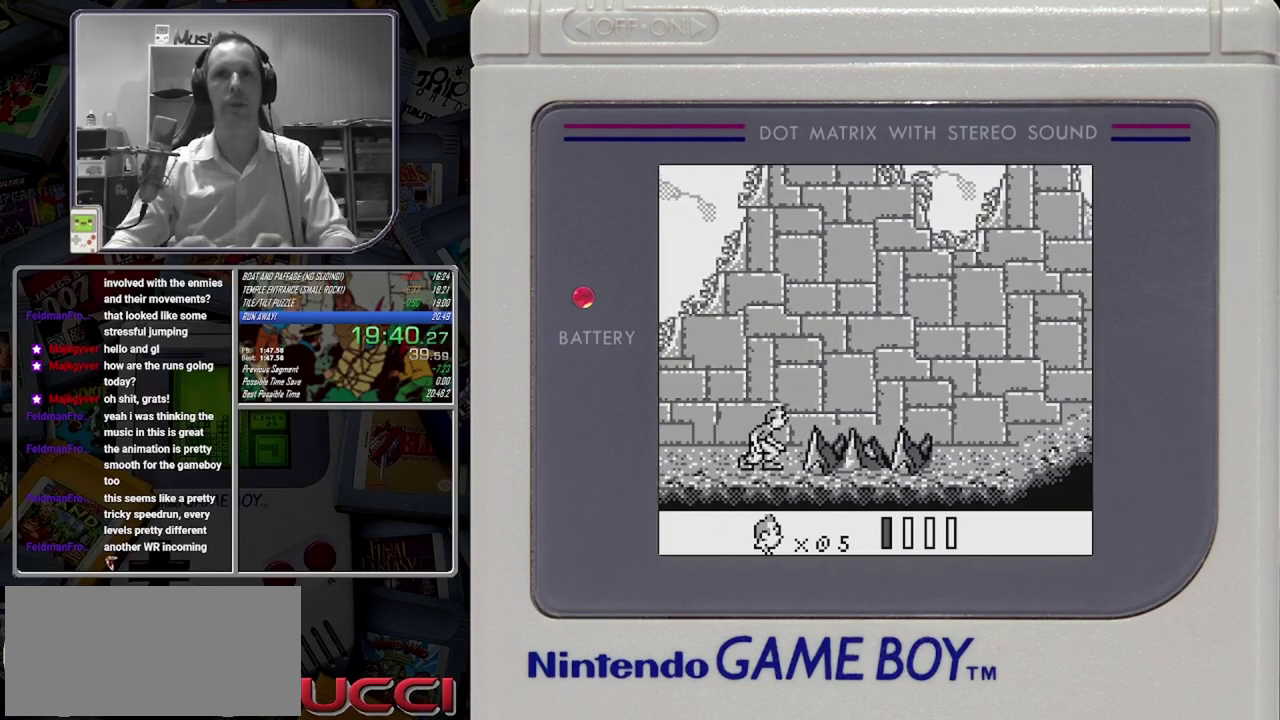
{"buttons": ["B"], "events": [[83, "A", "down"], [333, "A", "up"]]}
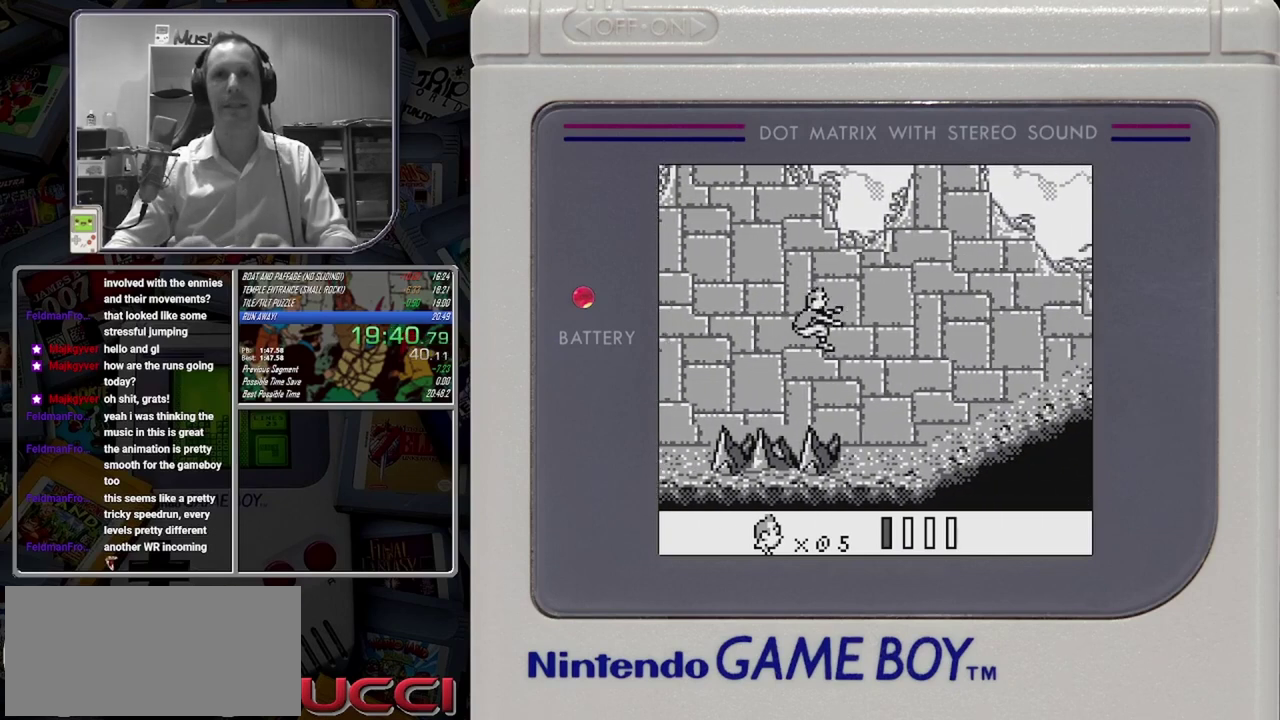
{"buttons": ["B"]}
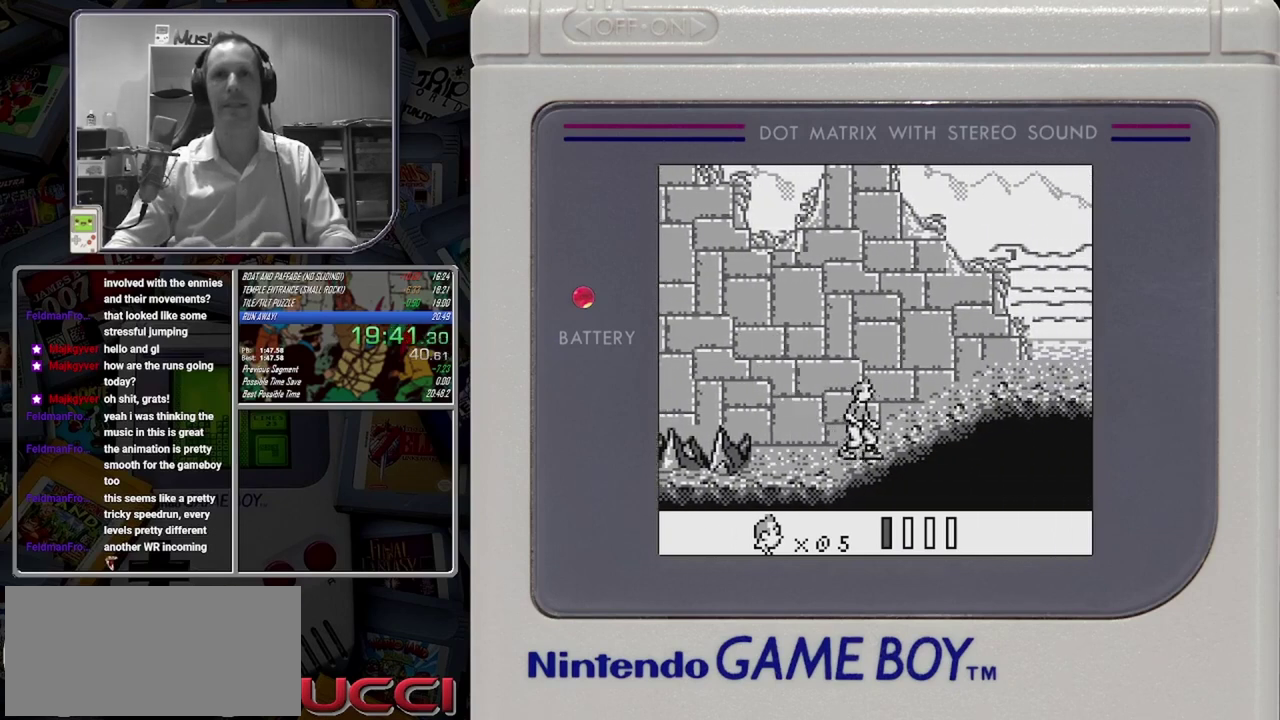
{"buttons": ["B"], "events": [[125, "A", "down"], [458, "A", "up"]]}
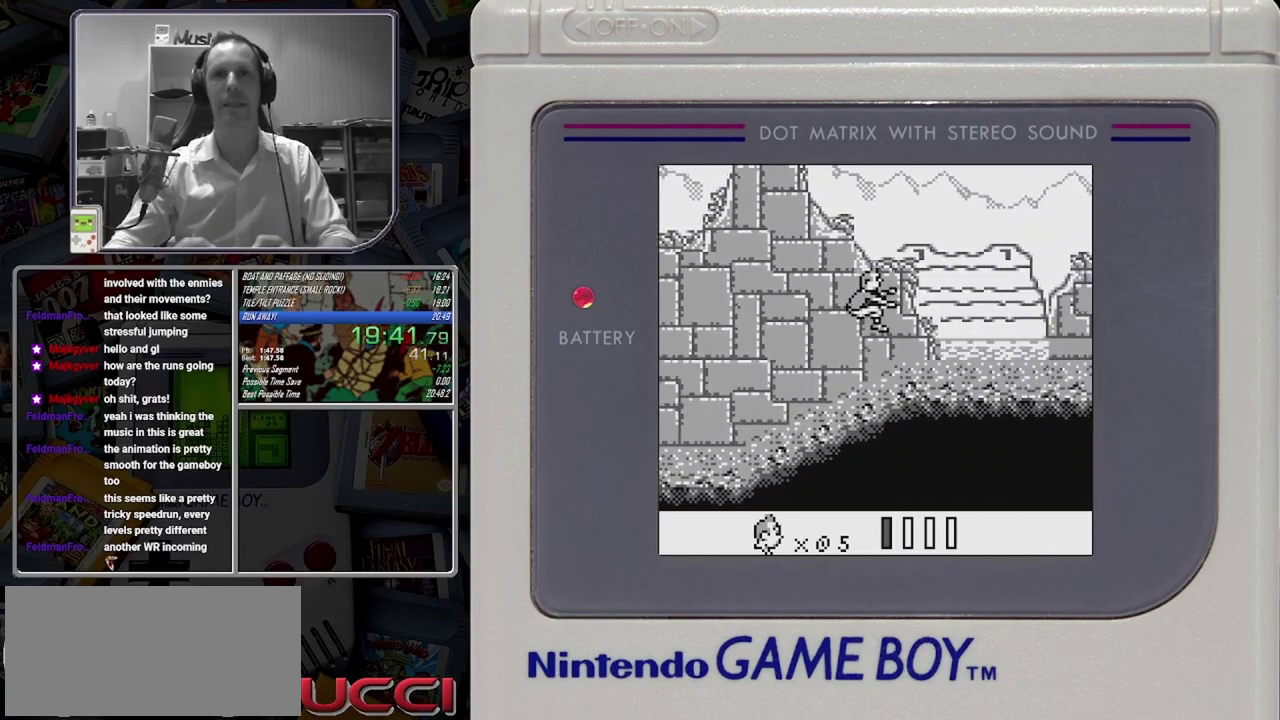
{"buttons": ["B"]}
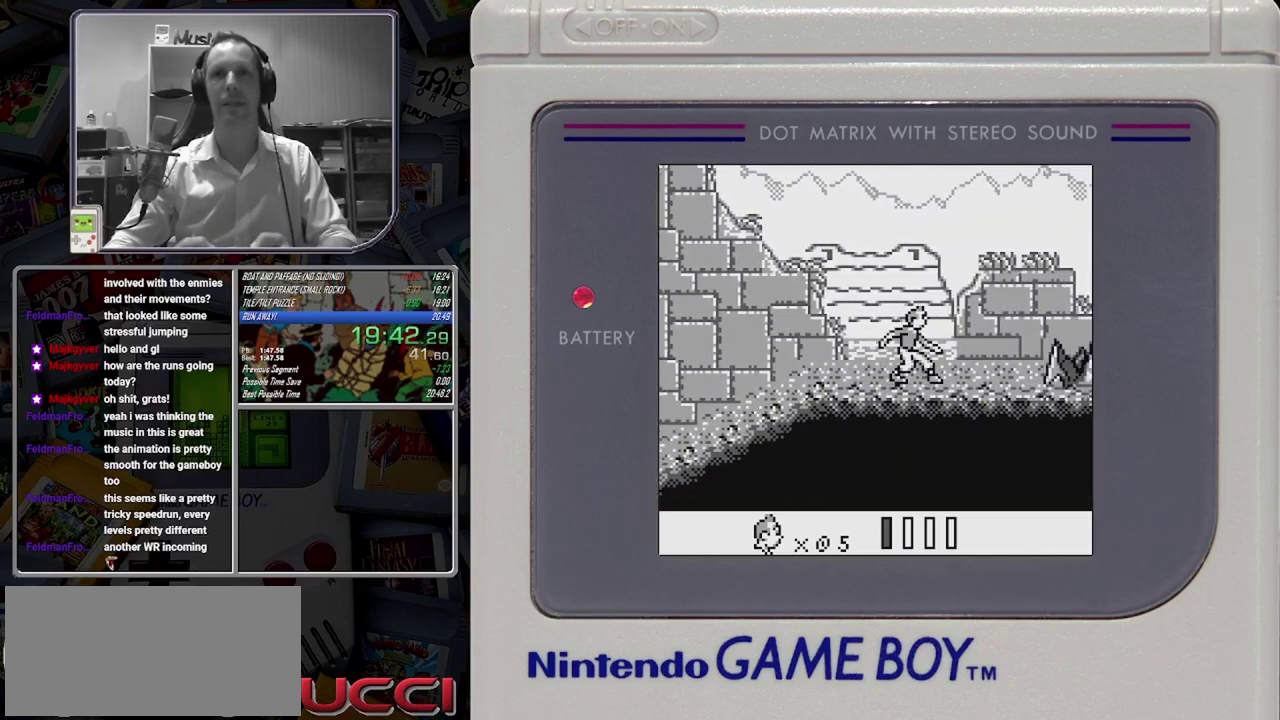
{"buttons": ["B"]}
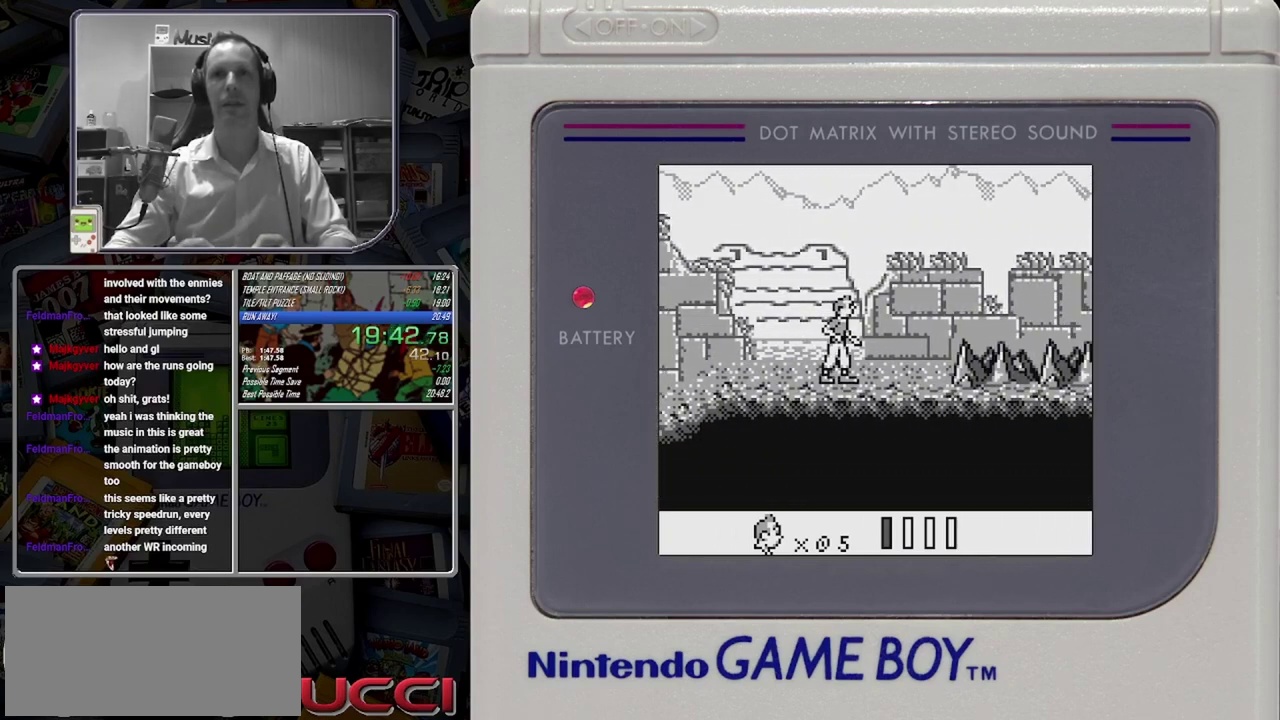
{"buttons": ["B"]}
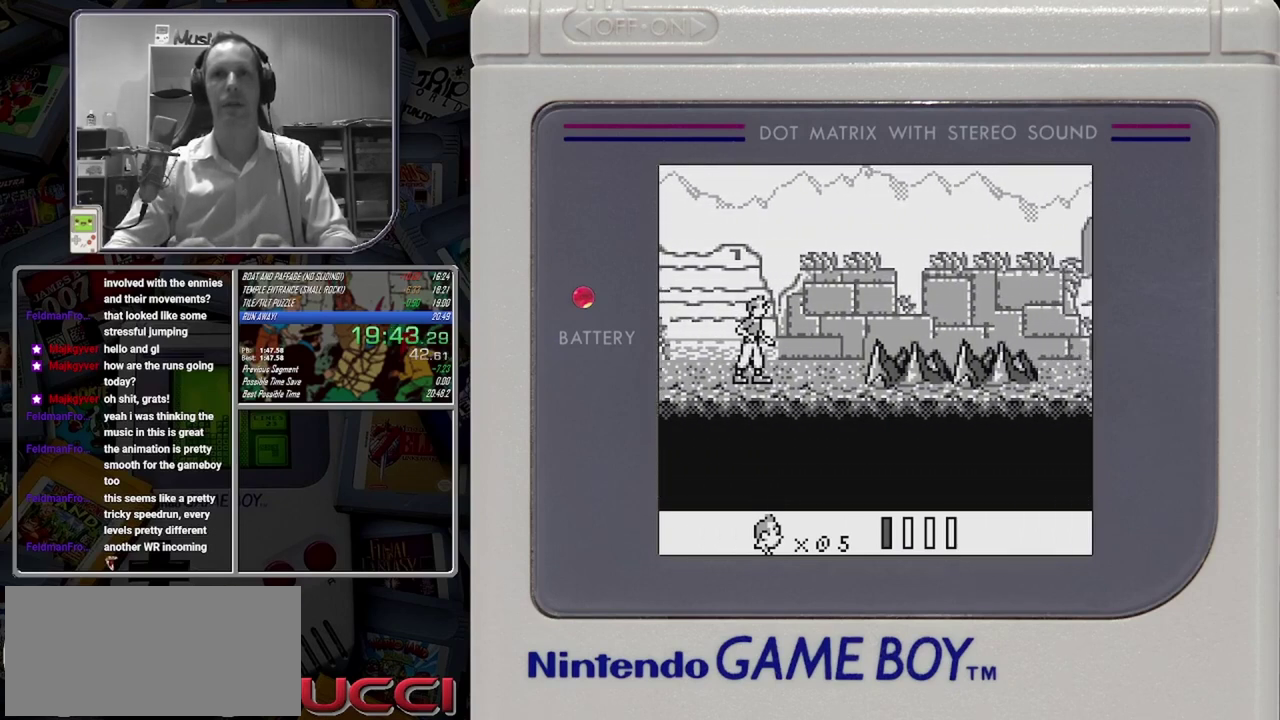
{"buttons": ["A", "B"], "events": [[250, "A", "down"]]}
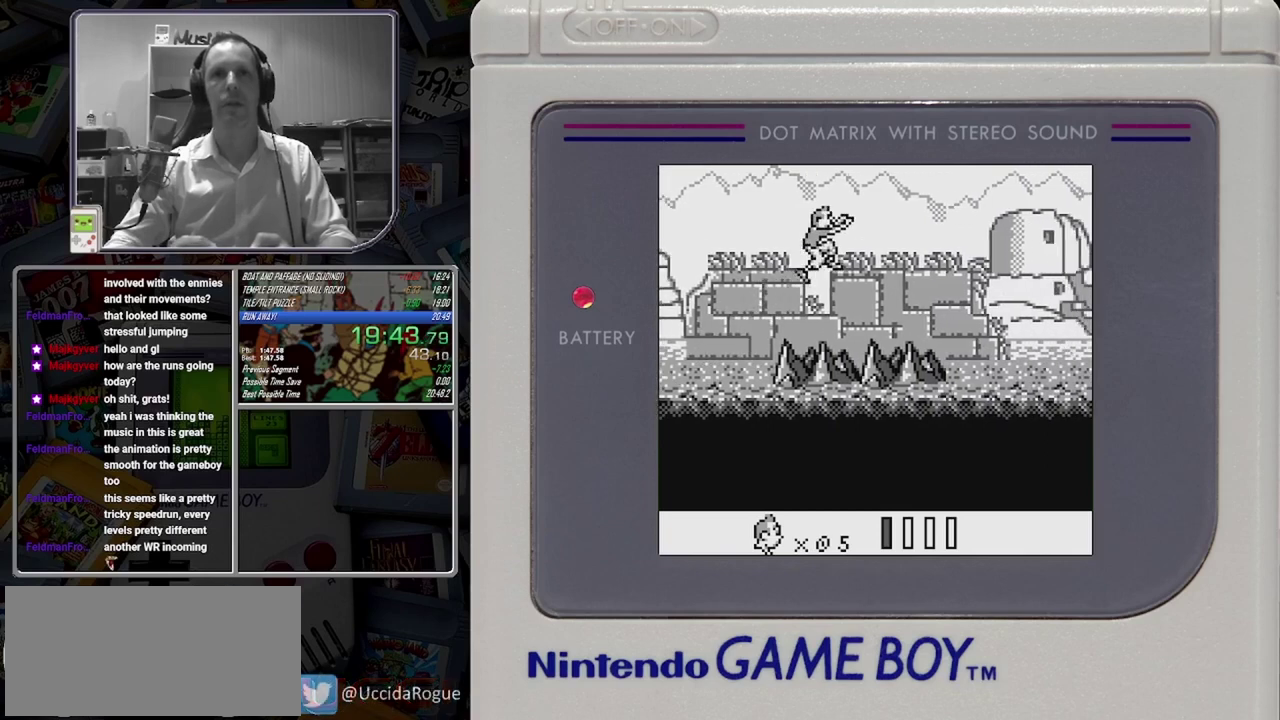
{"buttons": ["B"], "events": [[417, "A", "up"]]}